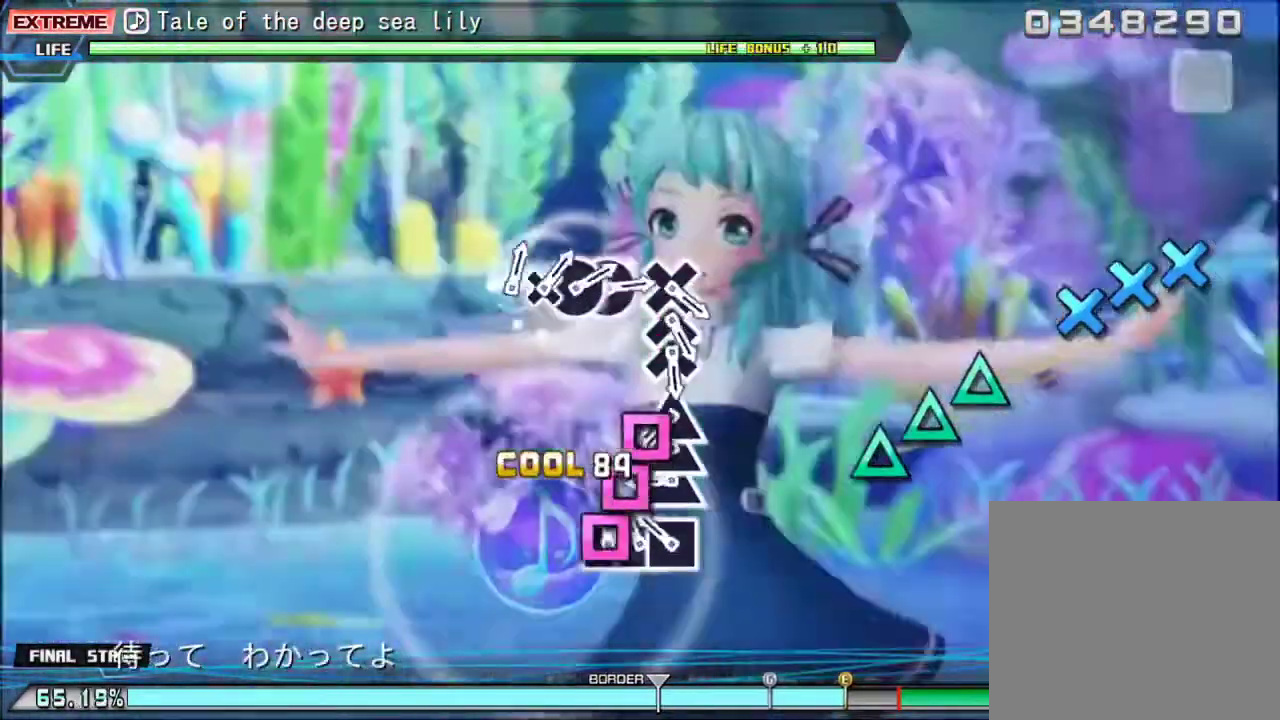
Gameplay with a controller (PlayStation layout); each line is a JSON object with the inputs held at the frame after it. "events" lists button and stick changes between this image and that frame as [ms after this image, input, new state], when the widget could be followed in between. Not read: L3 left_stick right_stick.
{"buttons": ["TRIANGLE"], "events": [[33, "SQUARE", "down"], [133, "DPAD_LEFT", "down"], [133, "SQUARE", "up"], [267, "DPAD_LEFT", "up"], [267, "SQUARE", "down"], [367, "SQUARE", "up"], [500, "TRIANGLE", "down"]]}
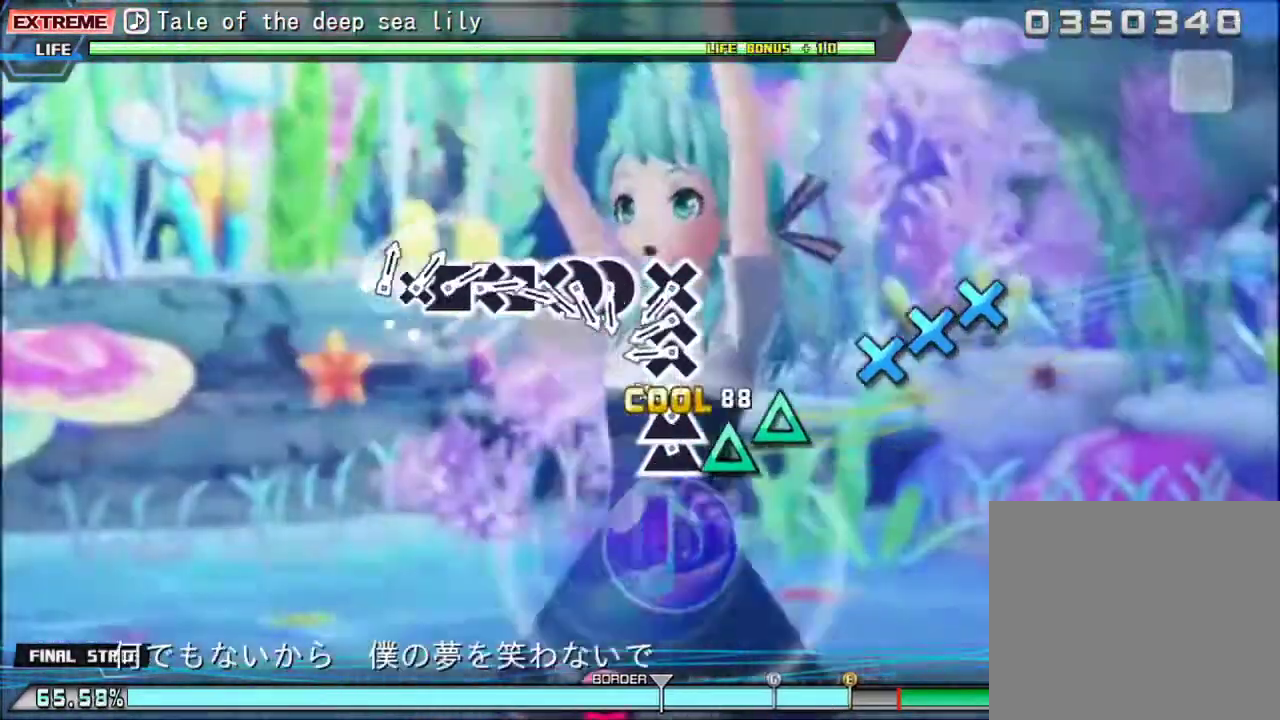
{"buttons": [], "events": [[133, "DPAD_UP", "down"], [133, "TRIANGLE", "up"], [267, "DPAD_UP", "up"], [267, "TRIANGLE", "down"], [367, "TRIANGLE", "up"]]}
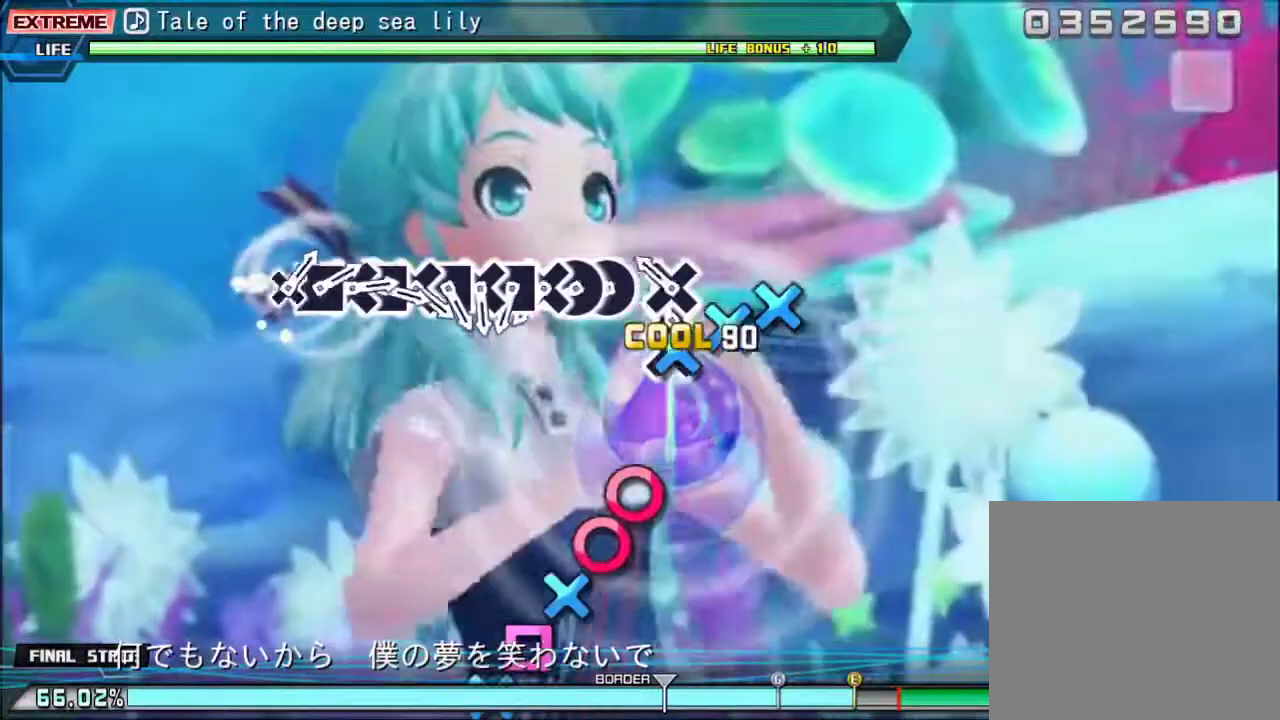
{"buttons": ["CIRCLE"], "events": [[33, "CROSS", "down"], [133, "CROSS", "up"], [133, "DPAD_DOWN", "down"], [267, "CROSS", "down"], [267, "DPAD_DOWN", "up"], [367, "CROSS", "up"], [500, "CIRCLE", "down"]]}
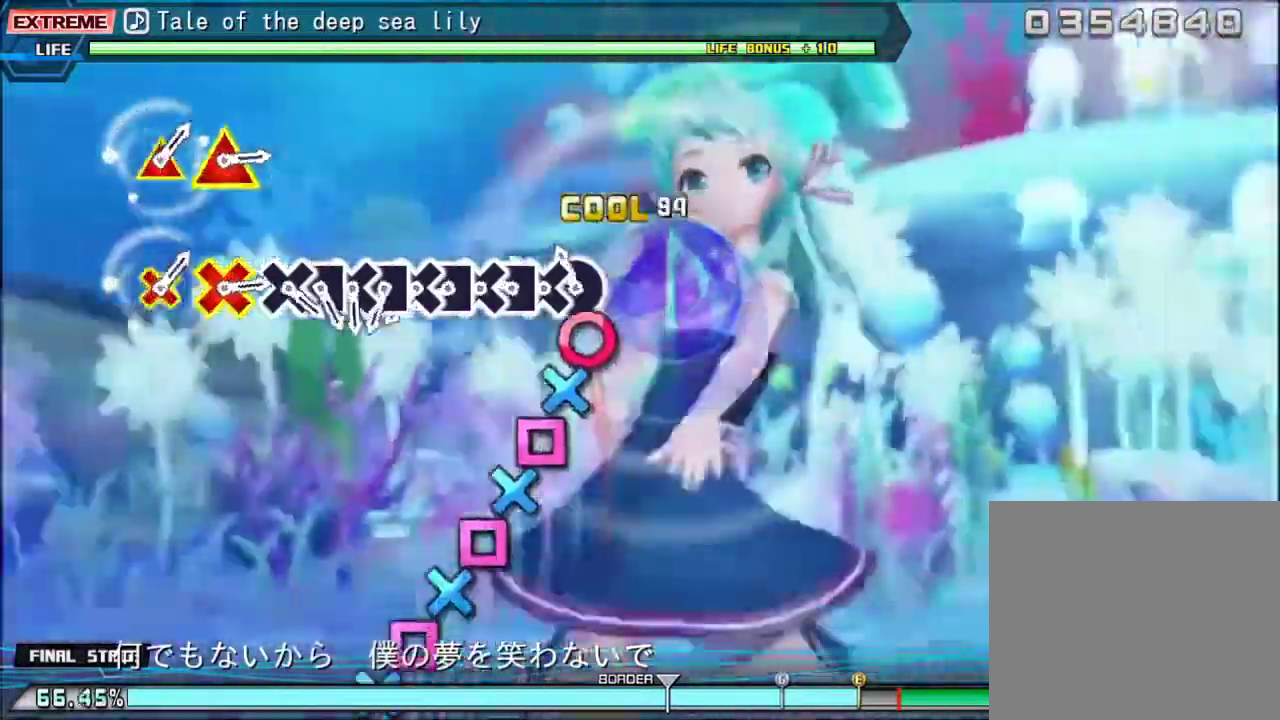
{"buttons": ["DPAD_LEFT"], "events": [[133, "CIRCLE", "up"], [133, "DPAD_RIGHT", "down"], [233, "DPAD_RIGHT", "up"], [267, "CROSS", "down"], [400, "CROSS", "up"], [433, "DPAD_LEFT", "down"]]}
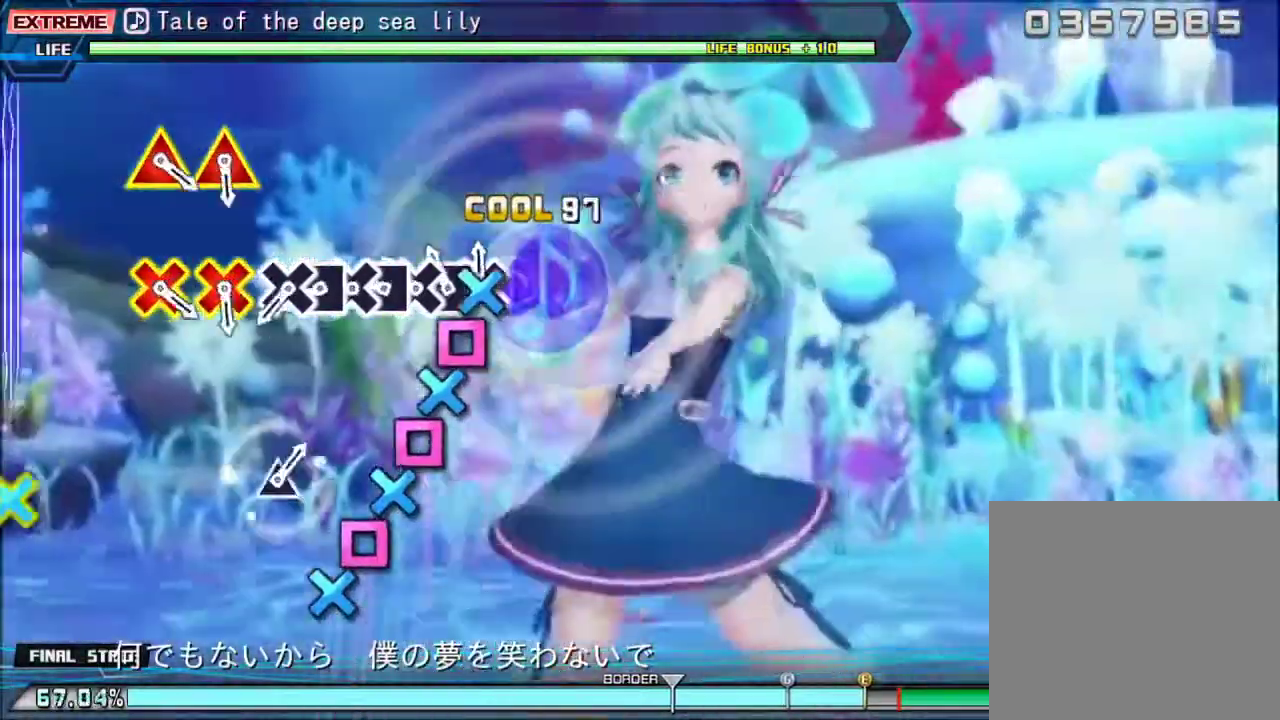
{"buttons": ["DPAD_LEFT"], "events": [[33, "CROSS", "down"], [33, "DPAD_LEFT", "up"], [167, "CROSS", "up"], [200, "DPAD_LEFT", "down"], [300, "CROSS", "down"], [300, "DPAD_LEFT", "up"], [433, "CROSS", "up"], [467, "DPAD_LEFT", "down"]]}
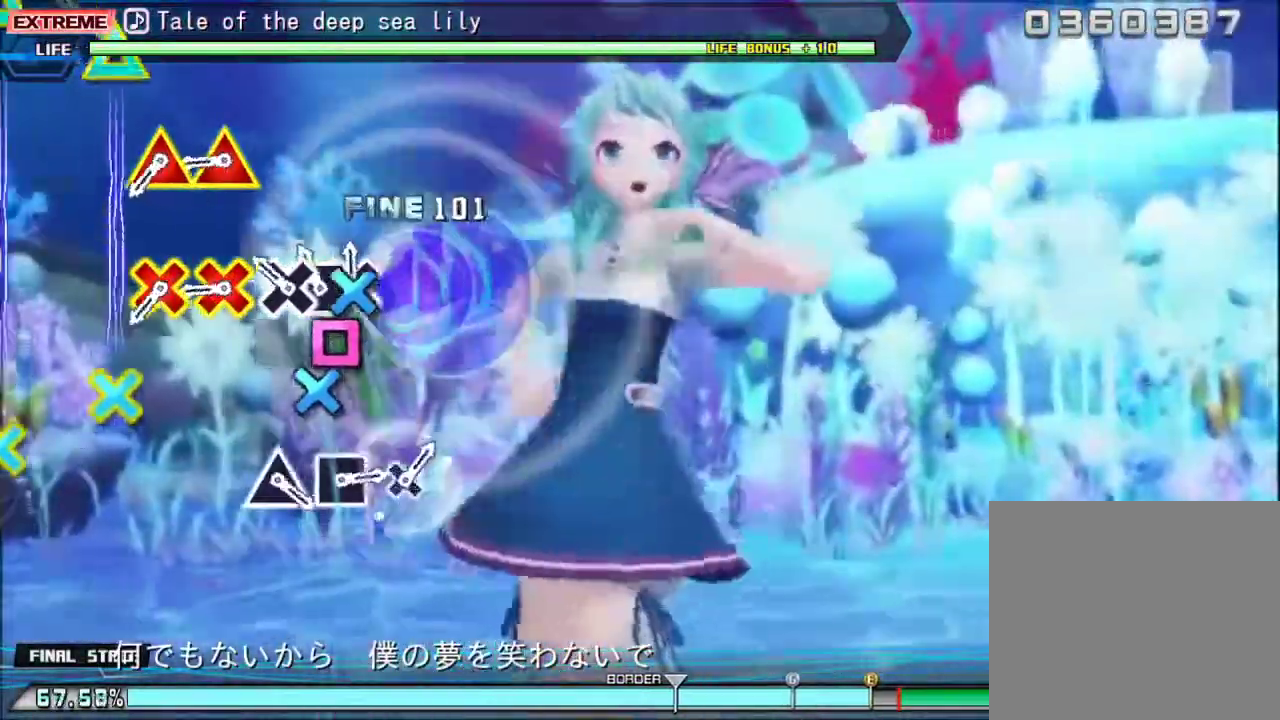
{"buttons": [], "events": [[67, "CROSS", "down"], [67, "DPAD_LEFT", "up"], [167, "CROSS", "up"], [167, "DPAD_LEFT", "down"], [267, "DPAD_LEFT", "up"], [300, "CROSS", "down"], [400, "CROSS", "up"]]}
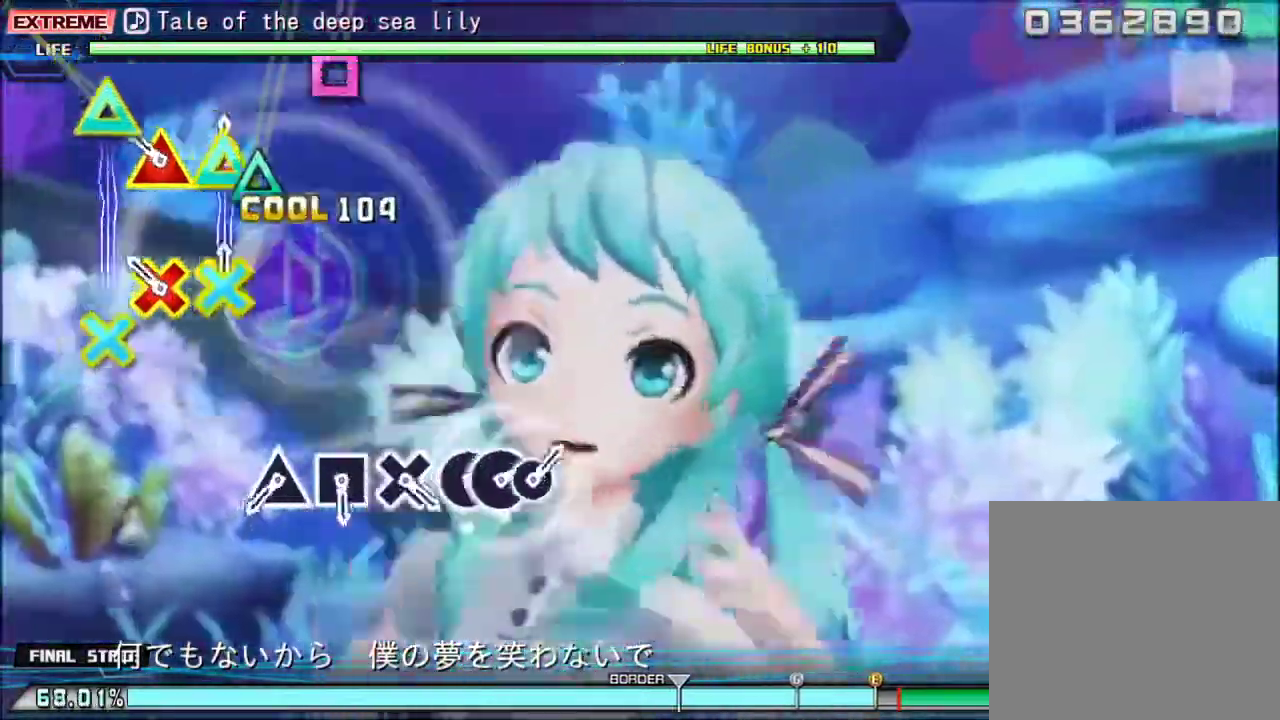
{"buttons": [], "events": [[33, "CROSS", "down"], [33, "DPAD_UP", "down"], [133, "CROSS", "up"], [133, "DPAD_UP", "up"], [267, "CROSS", "down"], [267, "DPAD_UP", "down"], [400, "DPAD_UP", "up"], [433, "CROSS", "up"]]}
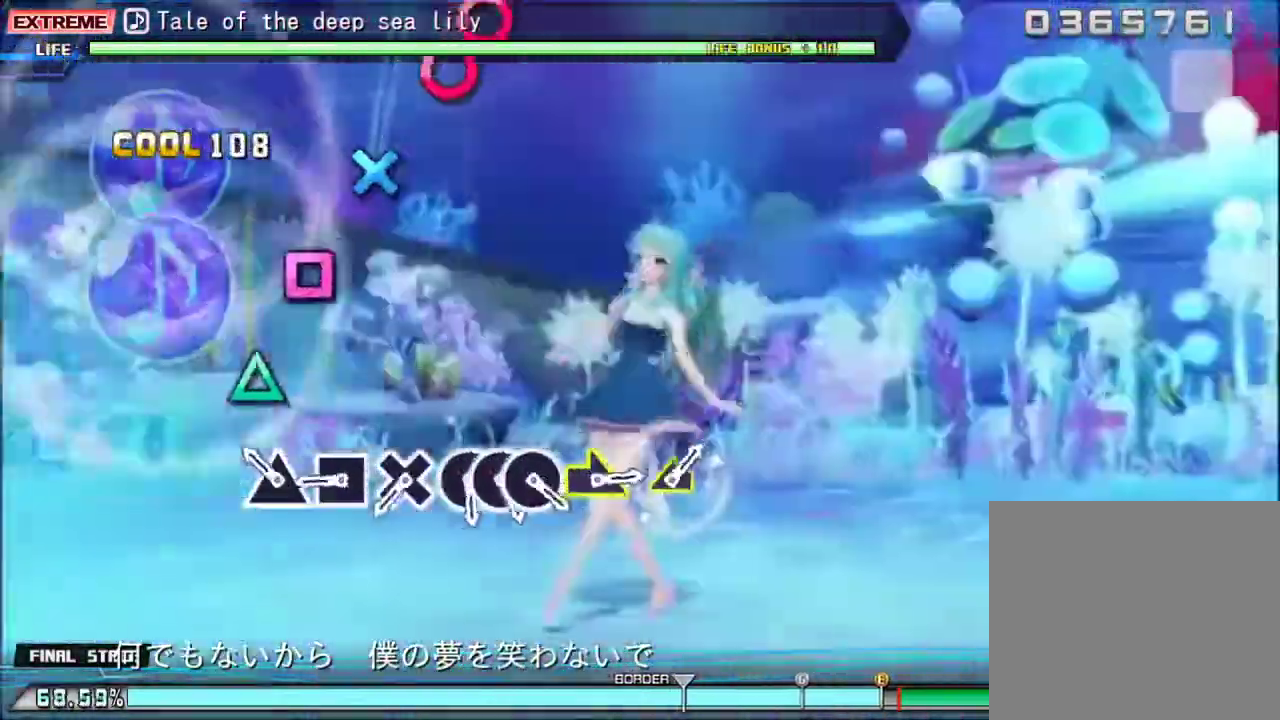
{"buttons": ["SQUARE"], "events": [[233, "TRIANGLE", "down"], [333, "TRIANGLE", "up"], [500, "SQUARE", "down"]]}
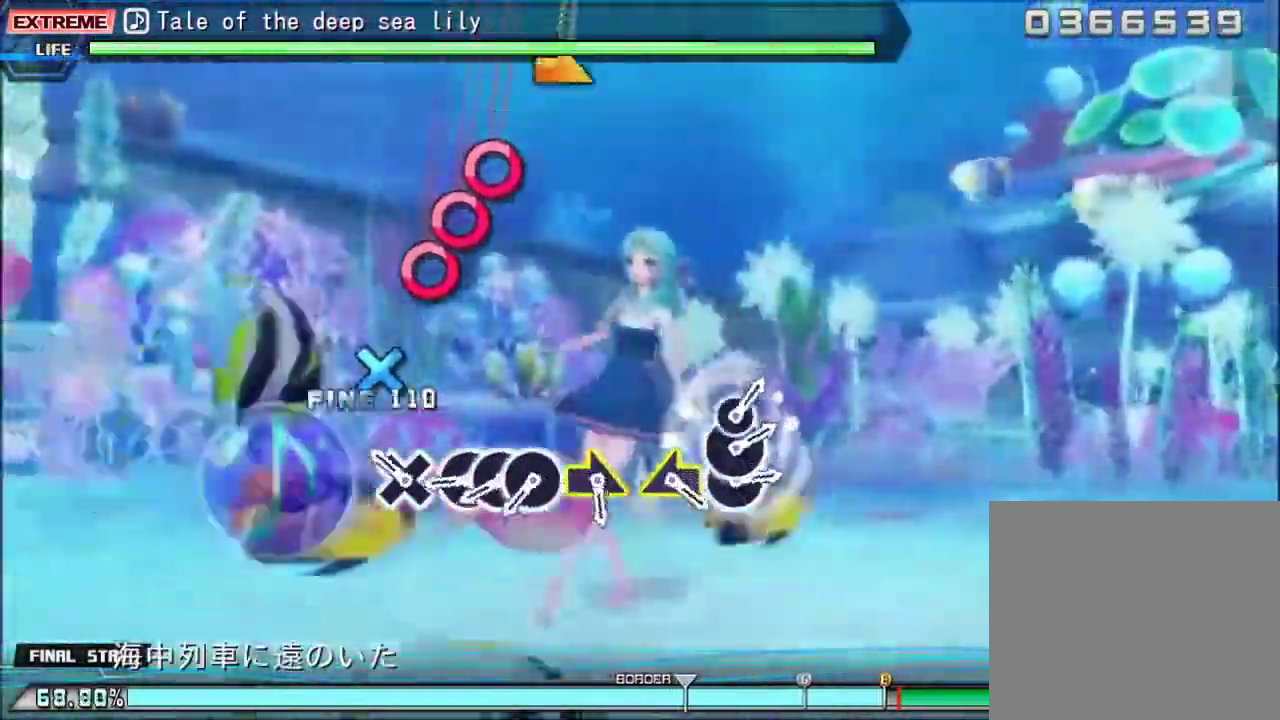
{"buttons": [], "events": [[100, "SQUARE", "up"], [267, "CROSS", "down"], [333, "CROSS", "up"]]}
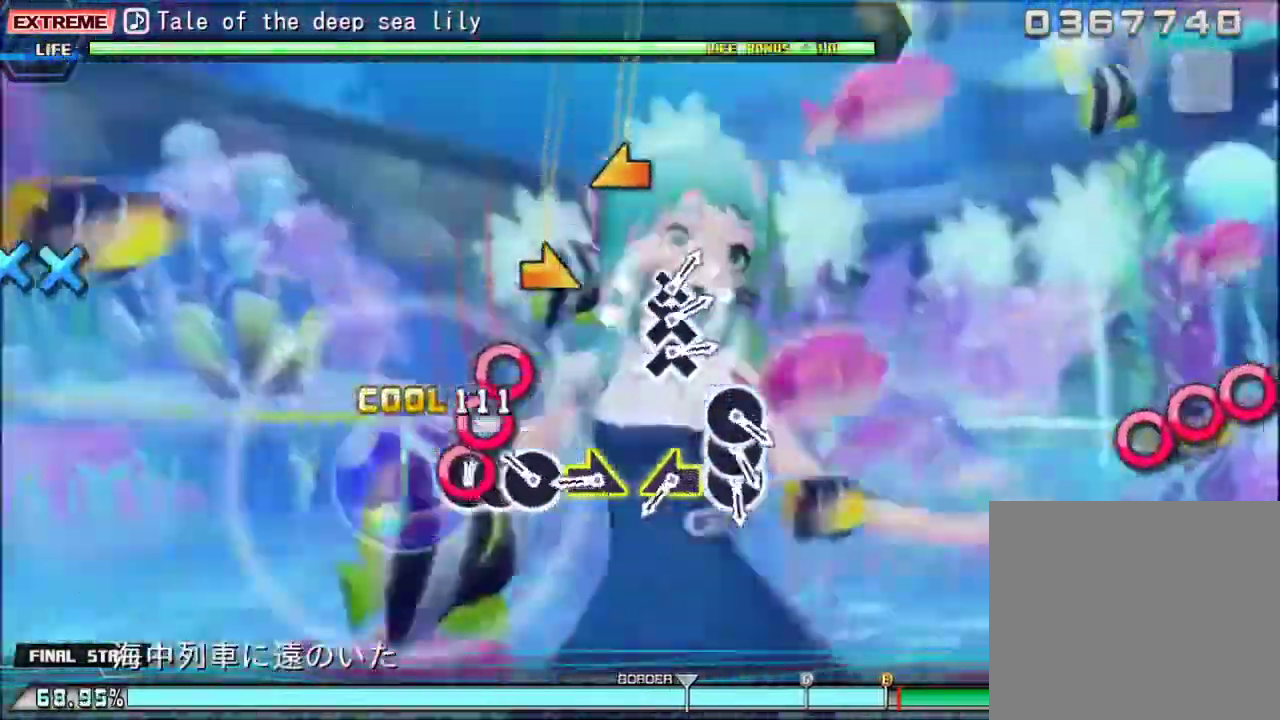
{"buttons": [], "events": [[33, "CIRCLE", "down"], [100, "CIRCLE", "up"], [167, "DPAD_RIGHT", "down"], [233, "DPAD_RIGHT", "up"], [267, "CIRCLE", "down"], [367, "CIRCLE", "up"]]}
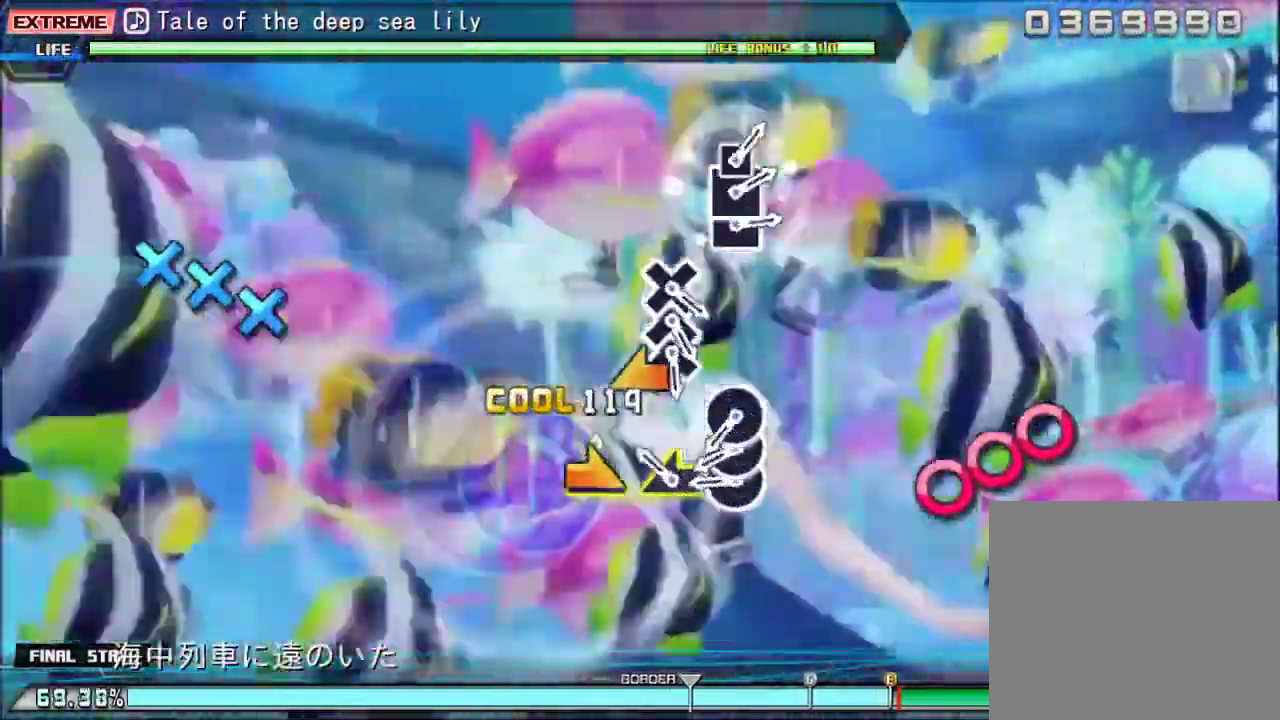
{"buttons": [], "events": [[33, "R3", "down"], [100, "R3", "up"]]}
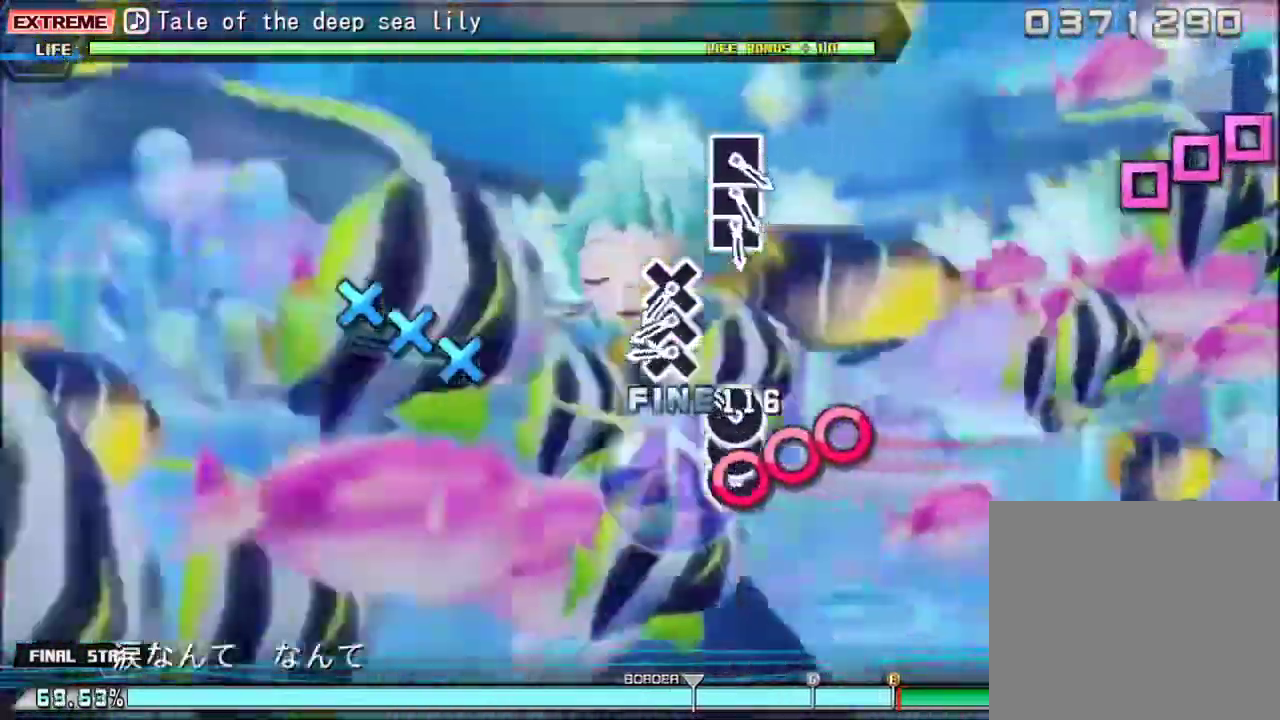
{"buttons": [], "events": [[33, "CIRCLE", "down"], [100, "CIRCLE", "up"], [167, "DPAD_RIGHT", "down"], [267, "CIRCLE", "down"], [267, "DPAD_RIGHT", "up"], [367, "CIRCLE", "up"]]}
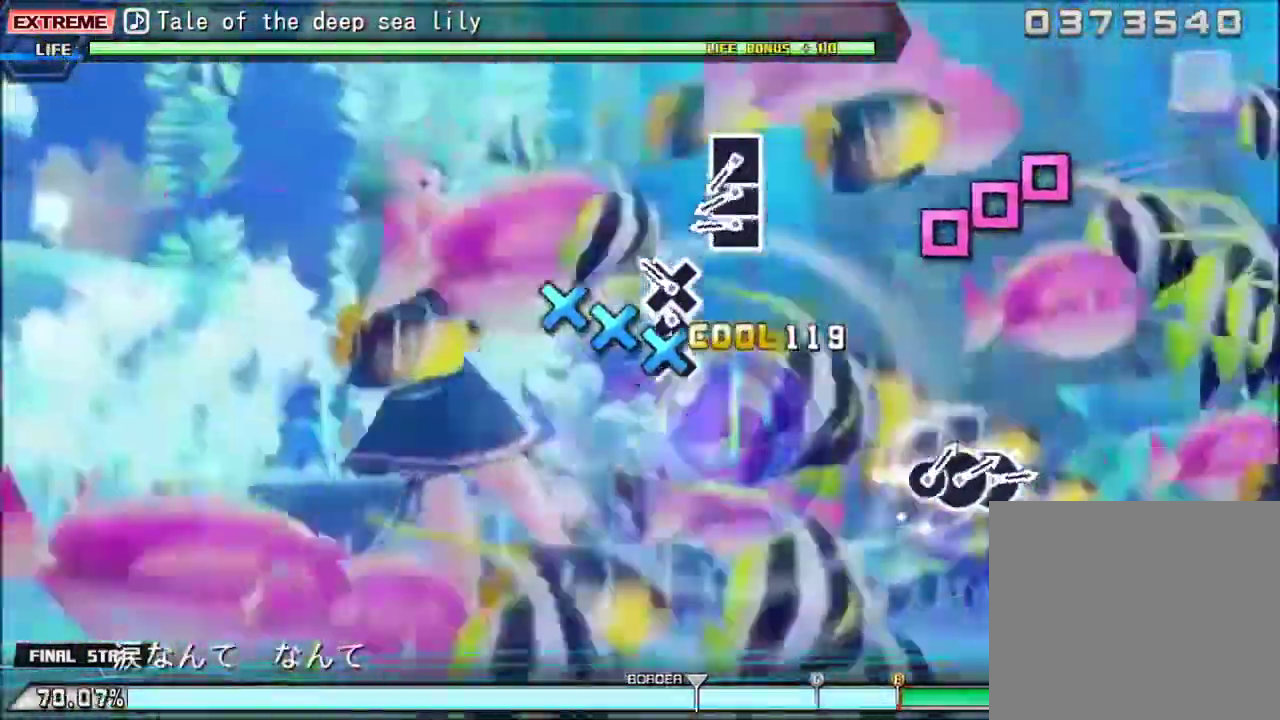
{"buttons": [], "events": [[33, "CROSS", "down"], [133, "CROSS", "up"], [133, "DPAD_DOWN", "down"], [267, "CROSS", "down"], [267, "DPAD_DOWN", "up"], [367, "CROSS", "up"]]}
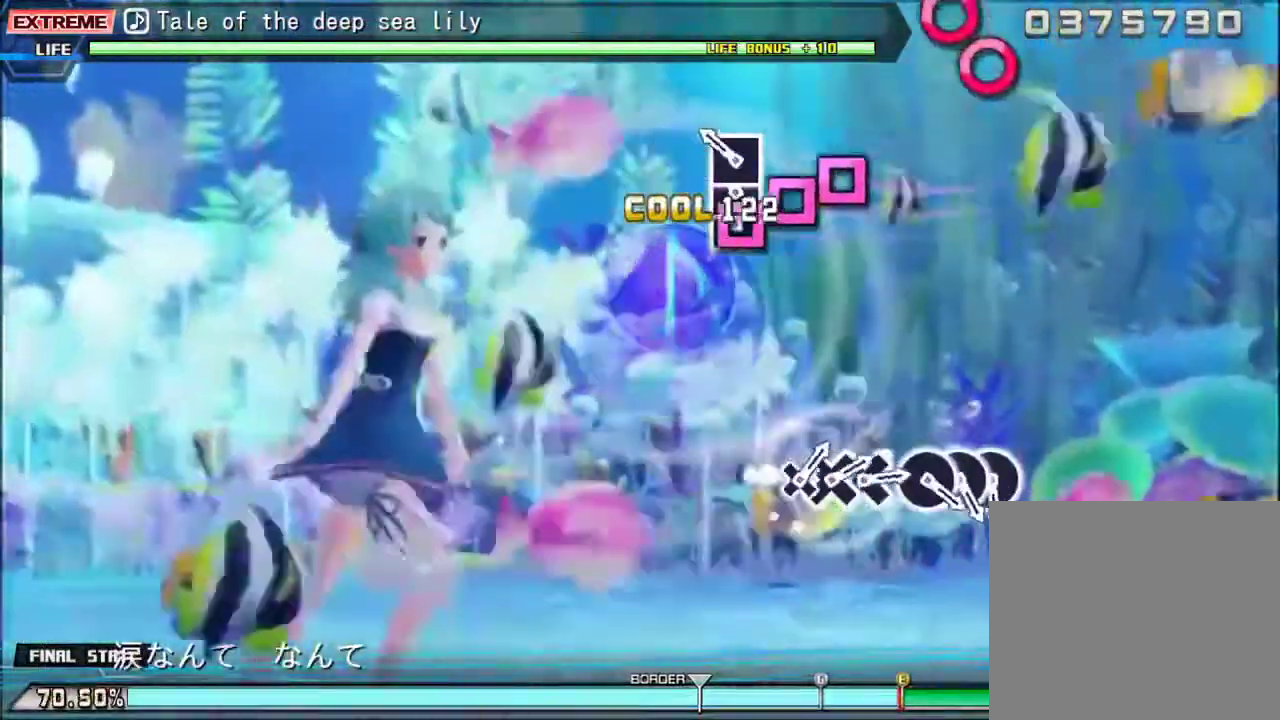
{"buttons": ["SQUARE"], "events": [[33, "SQUARE", "down"], [100, "SQUARE", "up"], [133, "DPAD_LEFT", "down"], [200, "DPAD_LEFT", "up"], [267, "SQUARE", "down"]]}
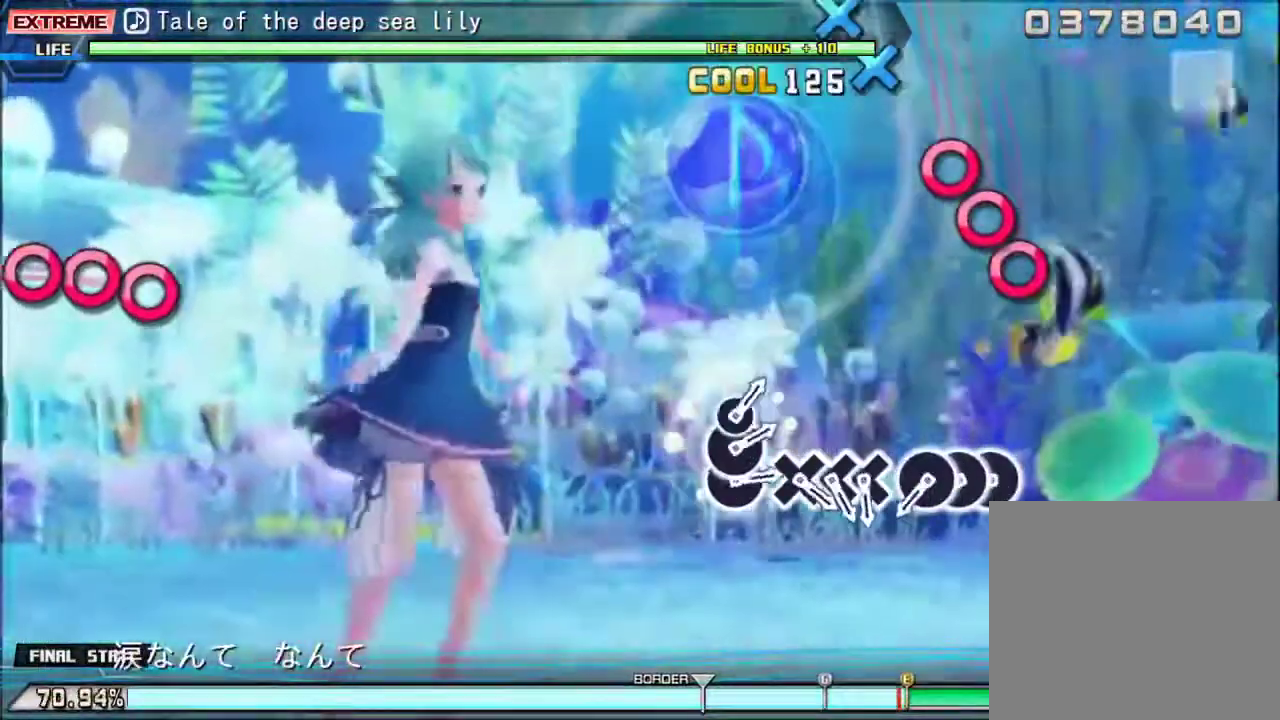
{"buttons": [], "events": [[133, "SQUARE", "up"]]}
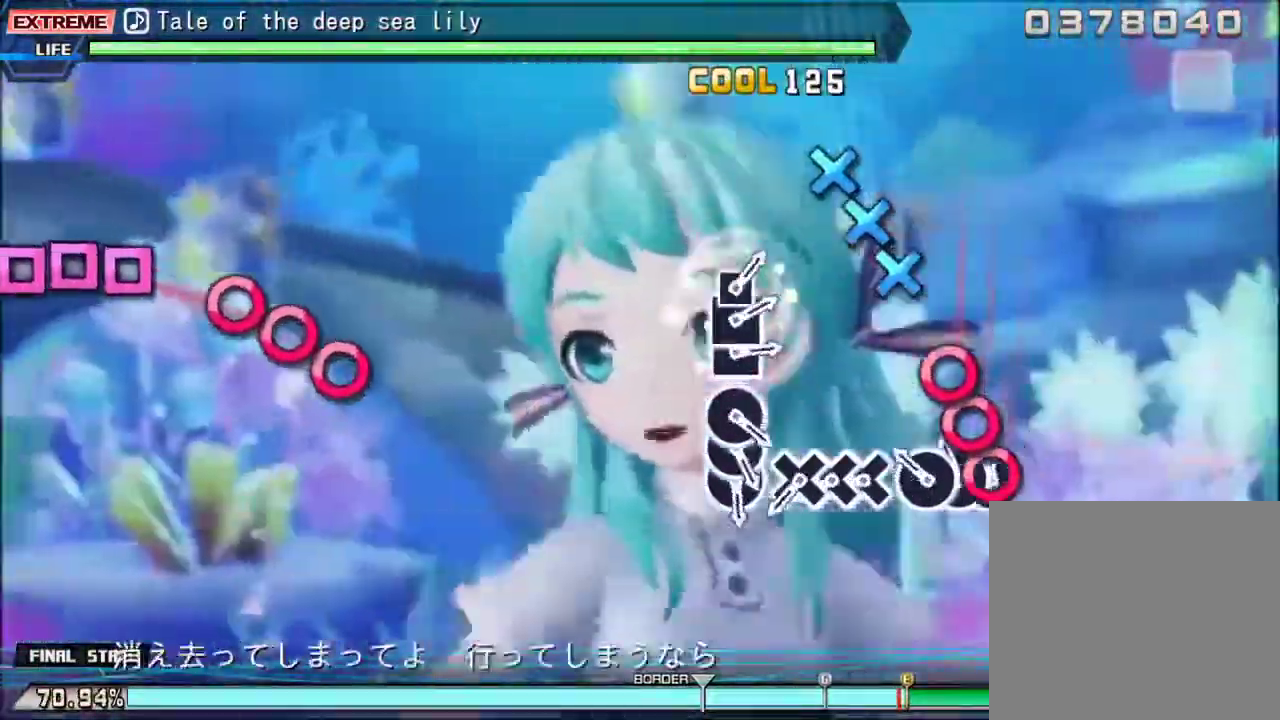
{"buttons": [], "events": [[33, "CIRCLE", "down"], [133, "CIRCLE", "up"], [133, "DPAD_RIGHT", "down"], [267, "CIRCLE", "down"], [267, "DPAD_RIGHT", "up"], [367, "CIRCLE", "up"]]}
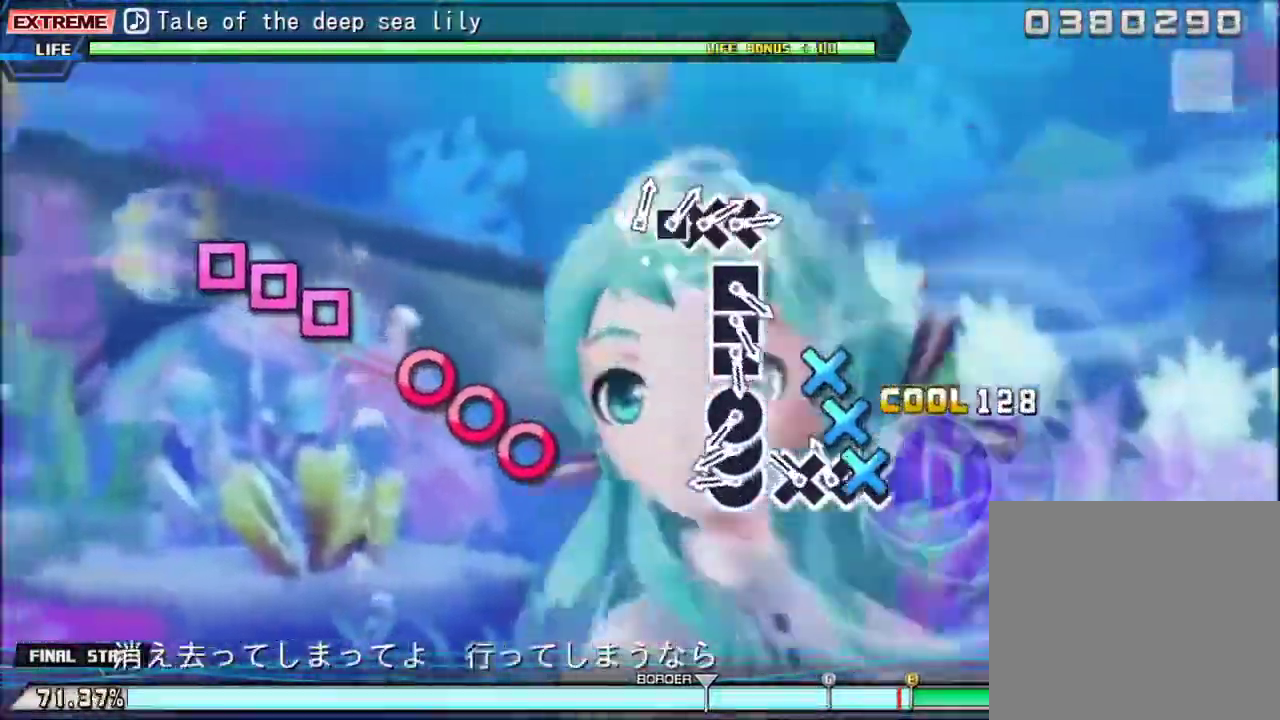
{"buttons": [], "events": [[33, "CROSS", "down"], [133, "CROSS", "up"], [133, "DPAD_DOWN", "down"], [233, "DPAD_DOWN", "up"], [267, "CROSS", "down"], [367, "CROSS", "up"]]}
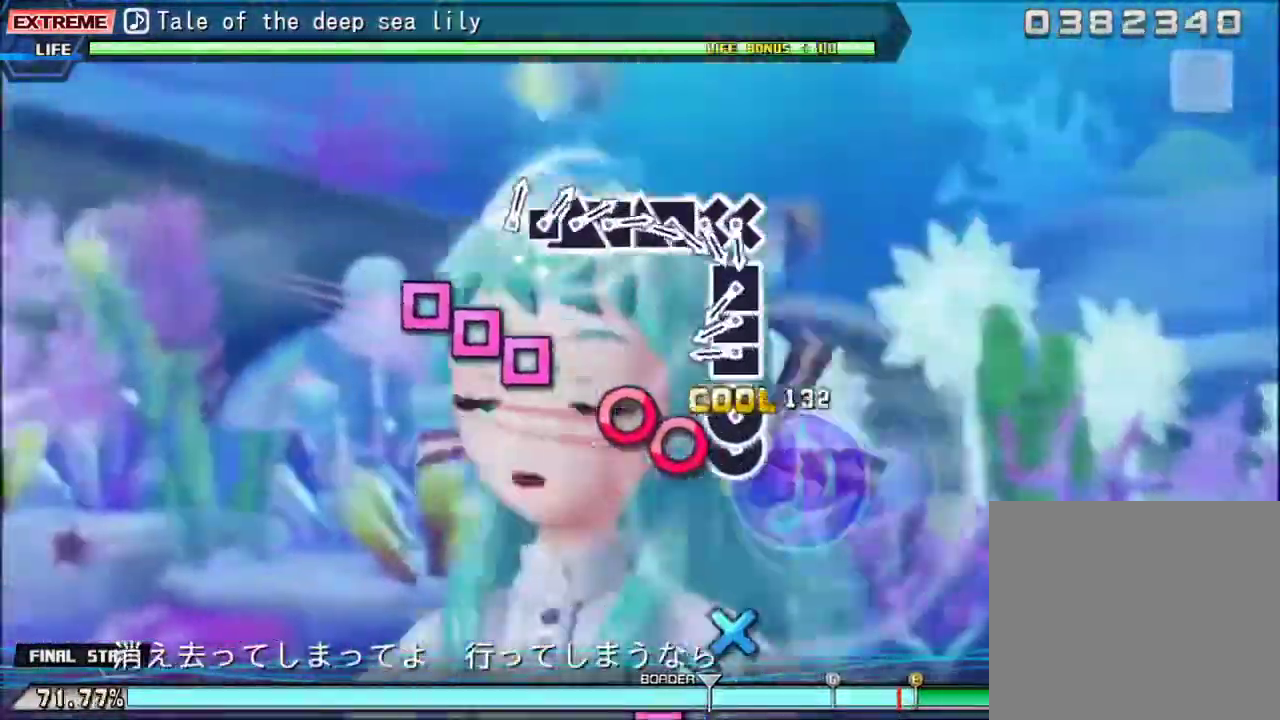
{"buttons": [], "events": [[33, "CIRCLE", "down"], [100, "CIRCLE", "up"], [133, "DPAD_RIGHT", "down"], [233, "DPAD_RIGHT", "up"], [267, "CIRCLE", "down"], [333, "CIRCLE", "up"]]}
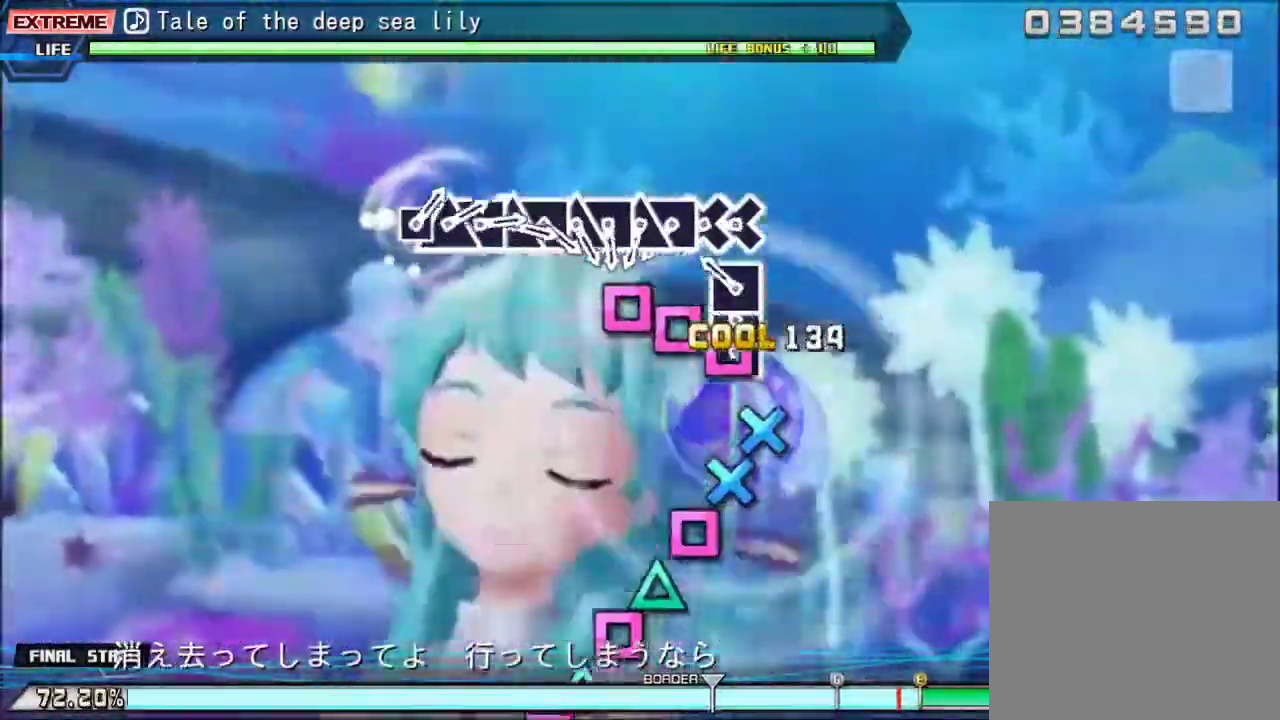
{"buttons": ["CROSS"], "events": [[33, "SQUARE", "down"], [100, "SQUARE", "up"], [133, "DPAD_LEFT", "down"], [267, "DPAD_LEFT", "up"], [267, "SQUARE", "down"], [367, "SQUARE", "up"], [500, "CROSS", "down"]]}
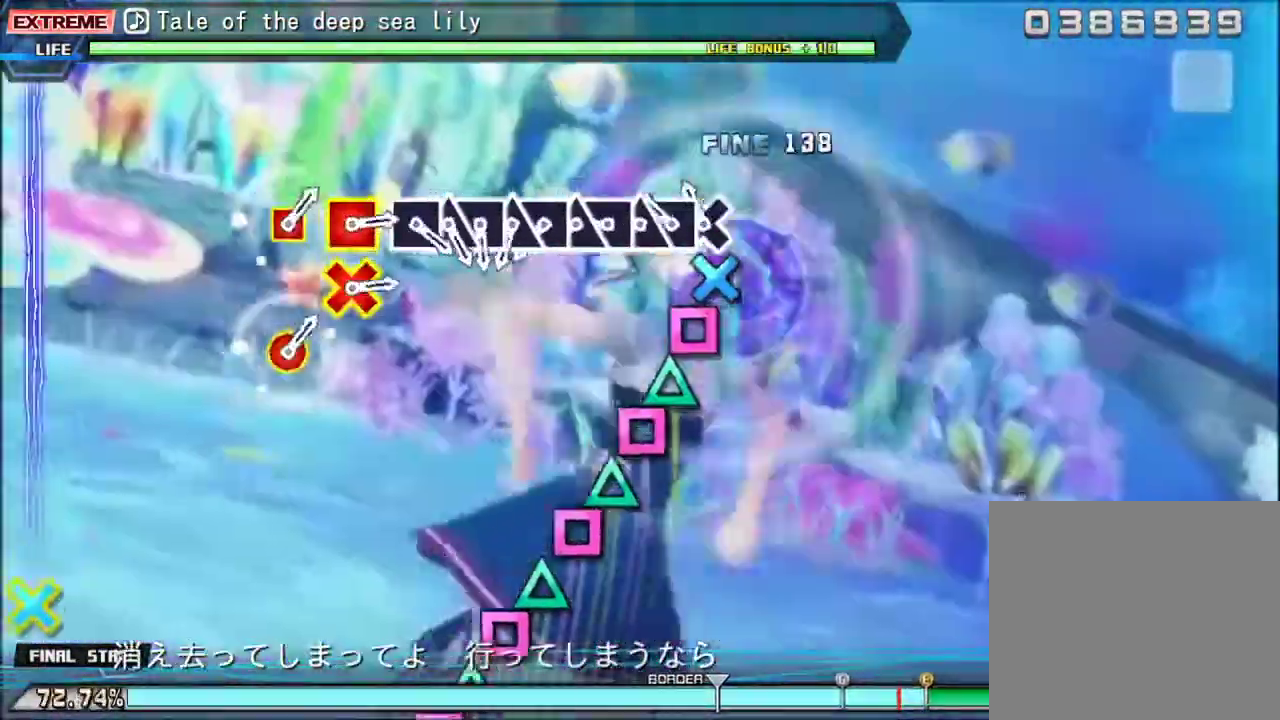
{"buttons": ["SQUARE"], "events": [[100, "CROSS", "up"], [100, "DPAD_DOWN", "down"], [200, "DPAD_DOWN", "up"], [233, "SQUARE", "down"], [367, "DPAD_UP", "down"], [367, "SQUARE", "up"], [500, "DPAD_UP", "up"], [500, "SQUARE", "down"]]}
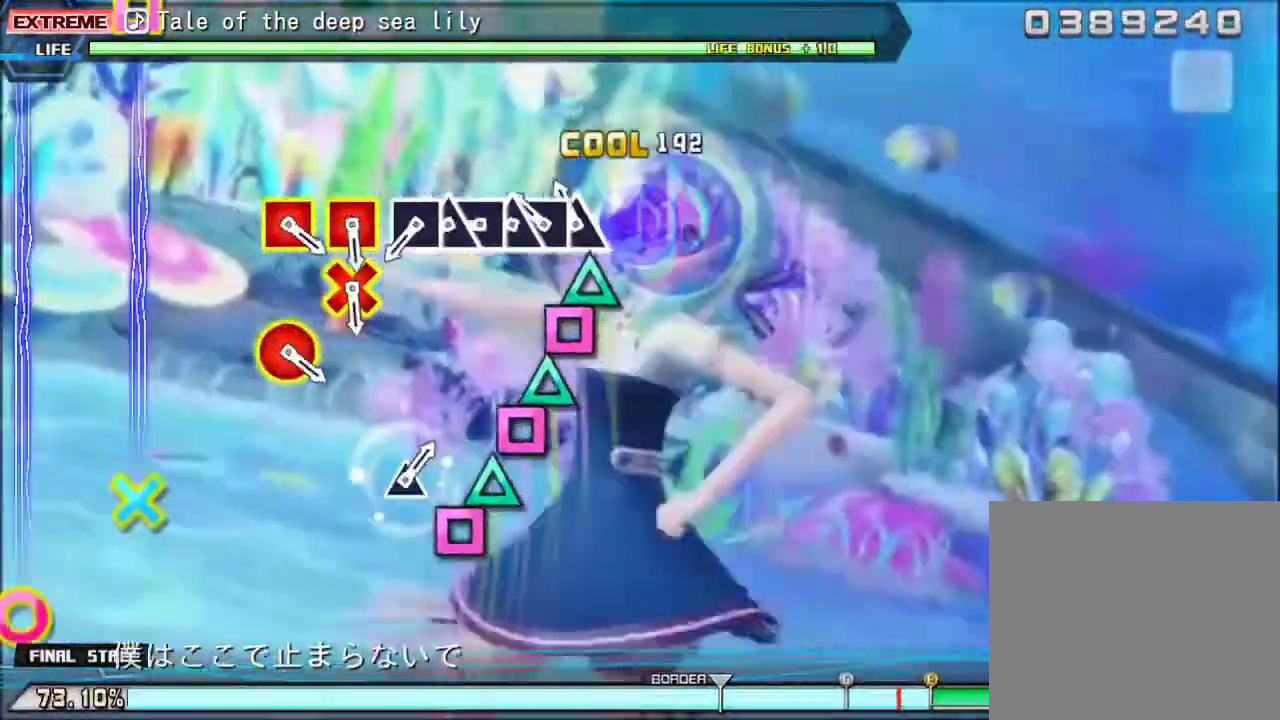
{"buttons": ["DPAD_UP"], "events": [[100, "SQUARE", "up"], [133, "DPAD_UP", "down"], [233, "DPAD_UP", "up"], [267, "SQUARE", "down"], [400, "DPAD_UP", "down"], [400, "SQUARE", "up"]]}
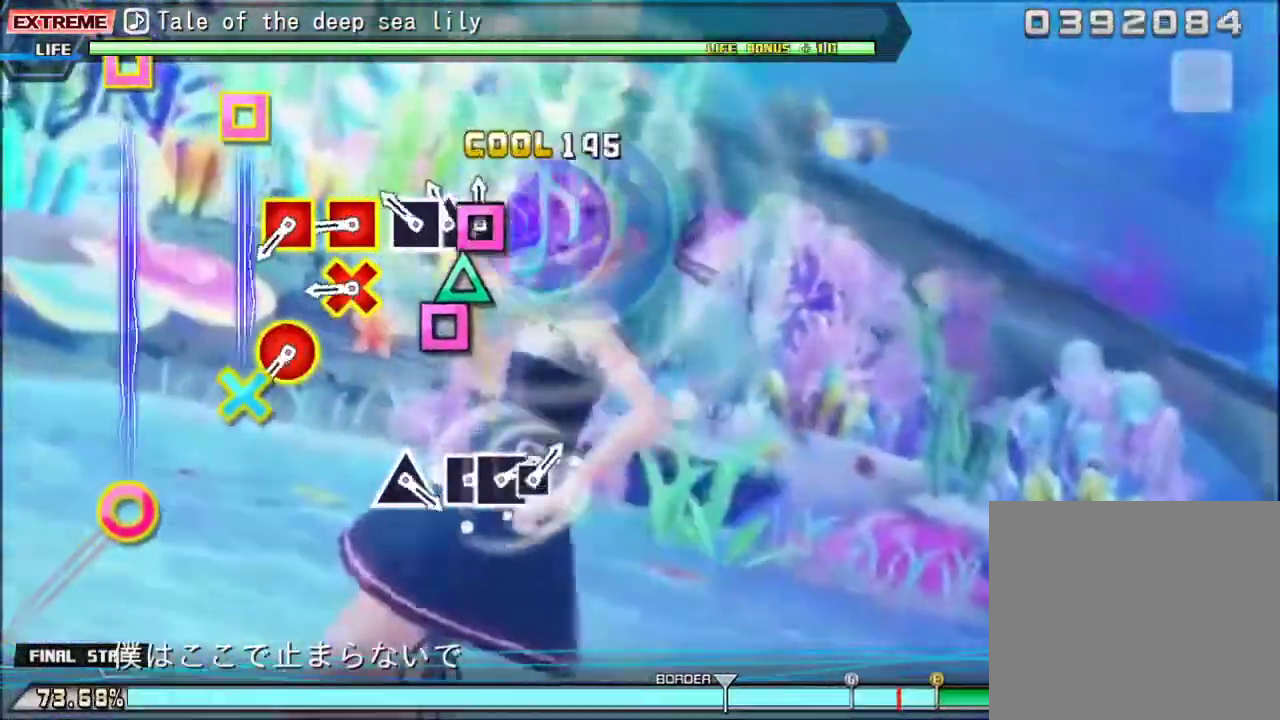
{"buttons": [], "events": [[33, "DPAD_UP", "up"], [33, "SQUARE", "down"], [133, "SQUARE", "up"], [167, "DPAD_UP", "down"], [267, "SQUARE", "down"], [300, "DPAD_UP", "up"], [400, "SQUARE", "up"]]}
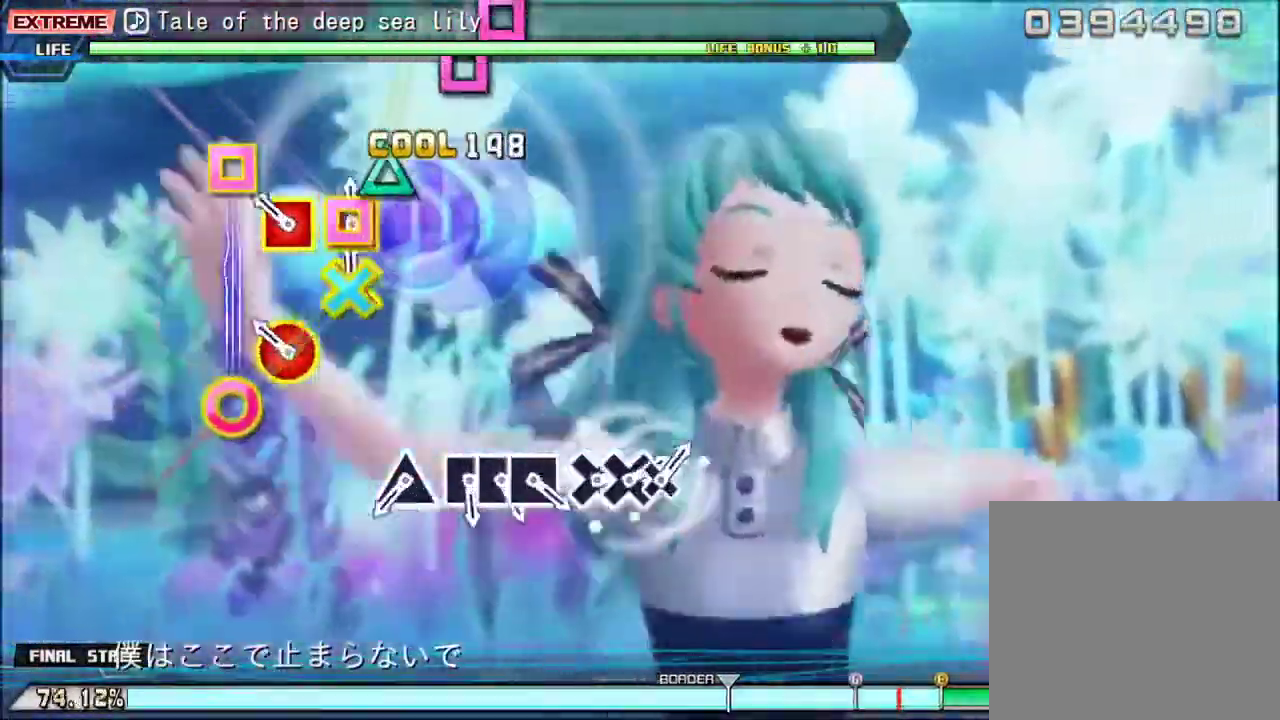
{"buttons": [], "events": [[33, "DPAD_LEFT", "down"], [67, "CROSS", "down"], [133, "CROSS", "up"], [167, "DPAD_LEFT", "up"], [267, "CIRCLE", "down"], [300, "DPAD_LEFT", "down"], [433, "CIRCLE", "up"], [433, "DPAD_LEFT", "up"]]}
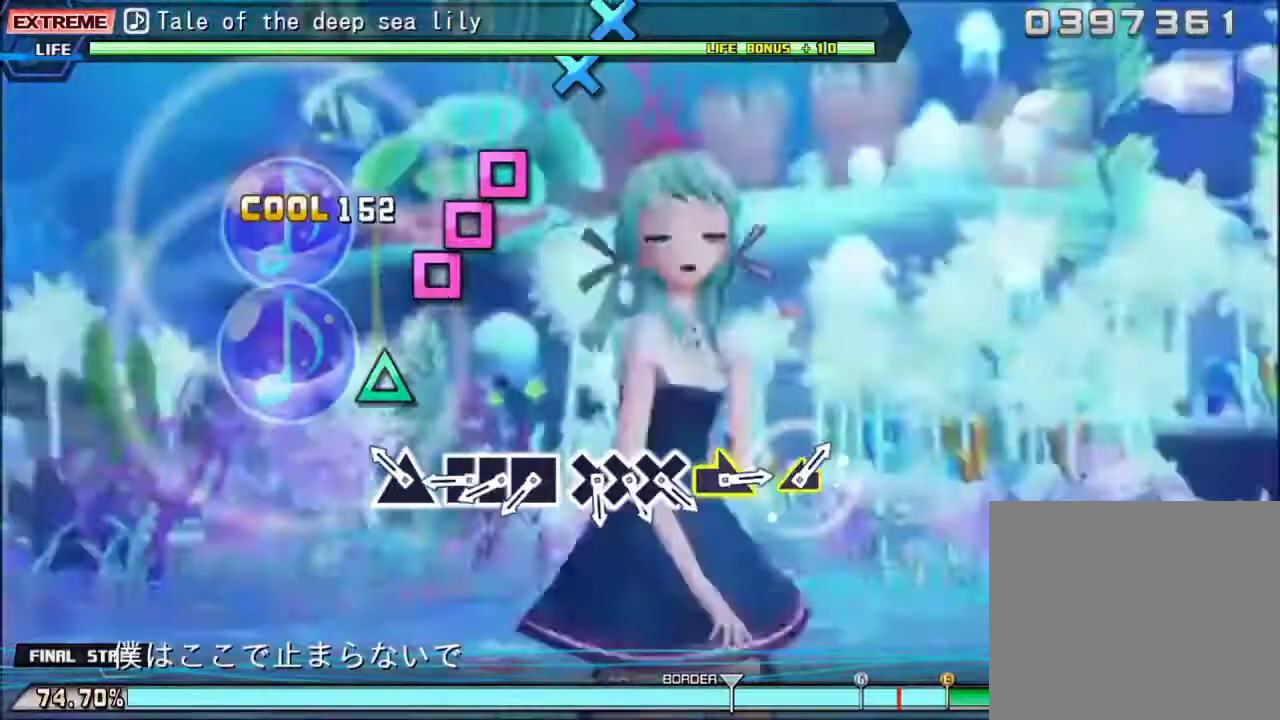
{"buttons": [], "events": [[300, "TRIANGLE", "down"], [367, "TRIANGLE", "up"]]}
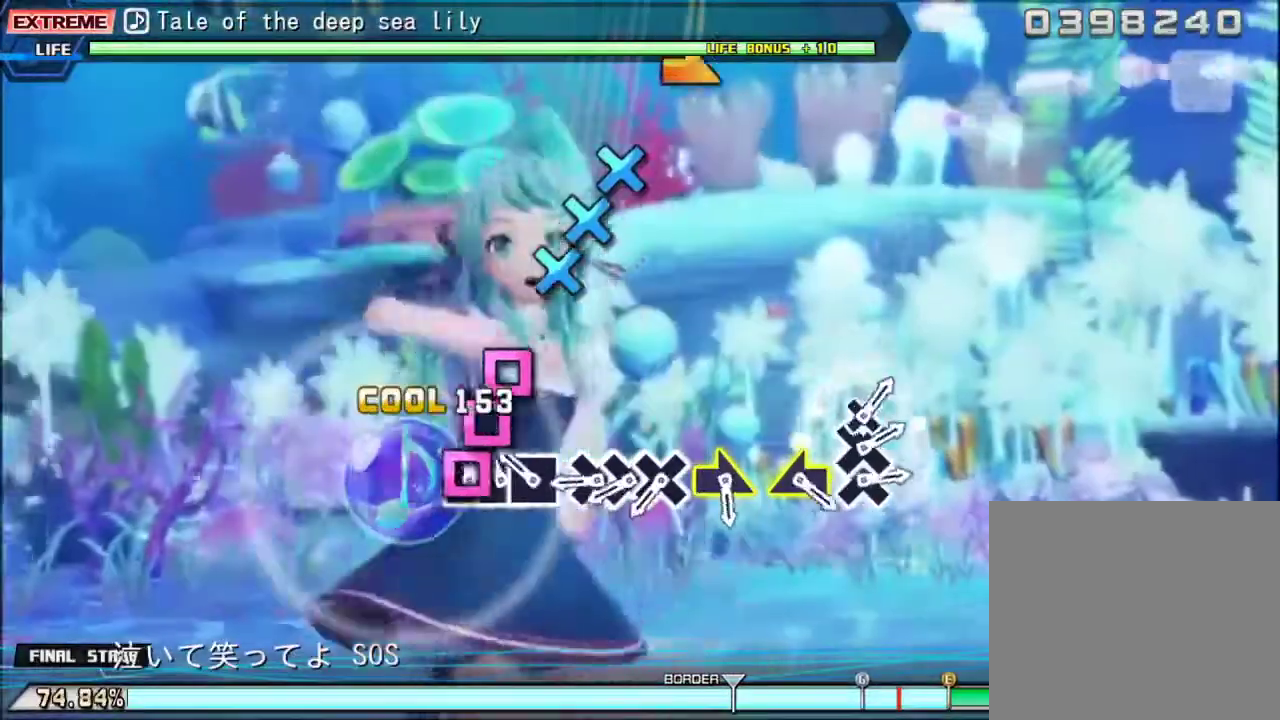
{"buttons": [], "events": [[33, "SQUARE", "down"], [133, "DPAD_LEFT", "down"], [133, "SQUARE", "up"], [267, "DPAD_LEFT", "up"], [267, "SQUARE", "down"], [333, "SQUARE", "up"]]}
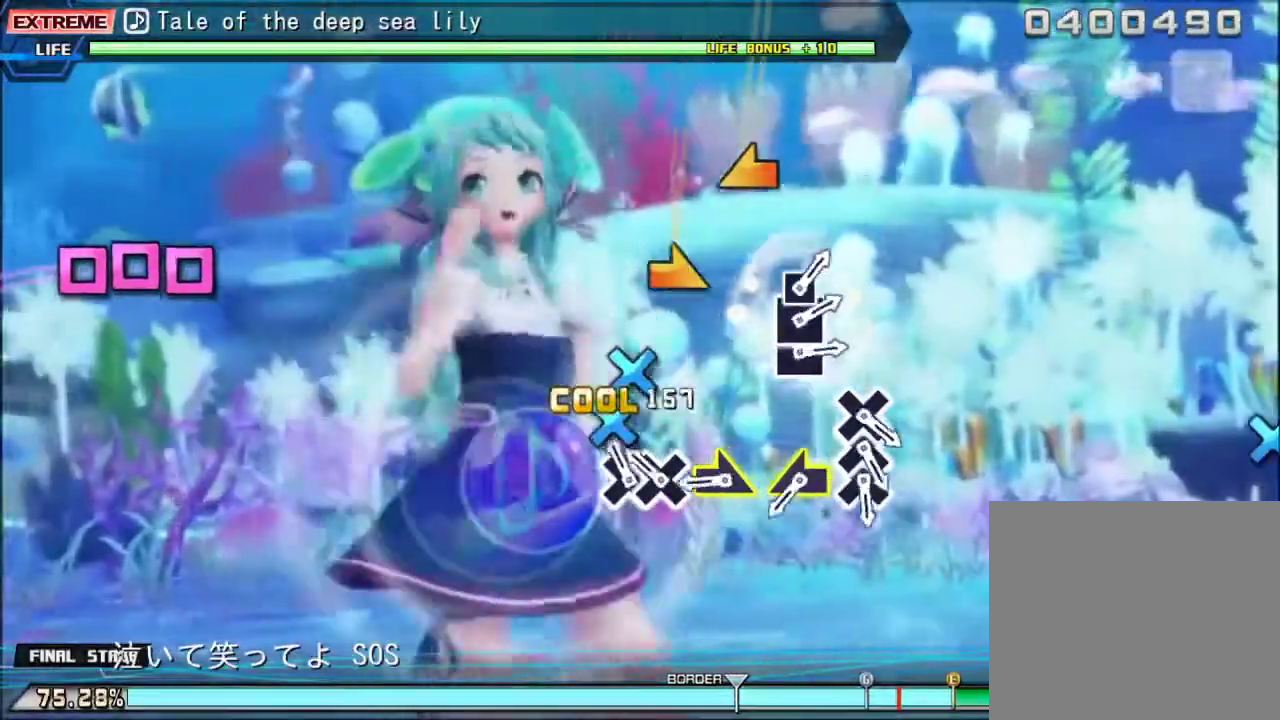
{"buttons": [], "events": [[33, "CROSS", "down"], [100, "CROSS", "up"], [133, "DPAD_DOWN", "down"], [233, "CROSS", "down"], [267, "DPAD_DOWN", "up"], [333, "CROSS", "up"]]}
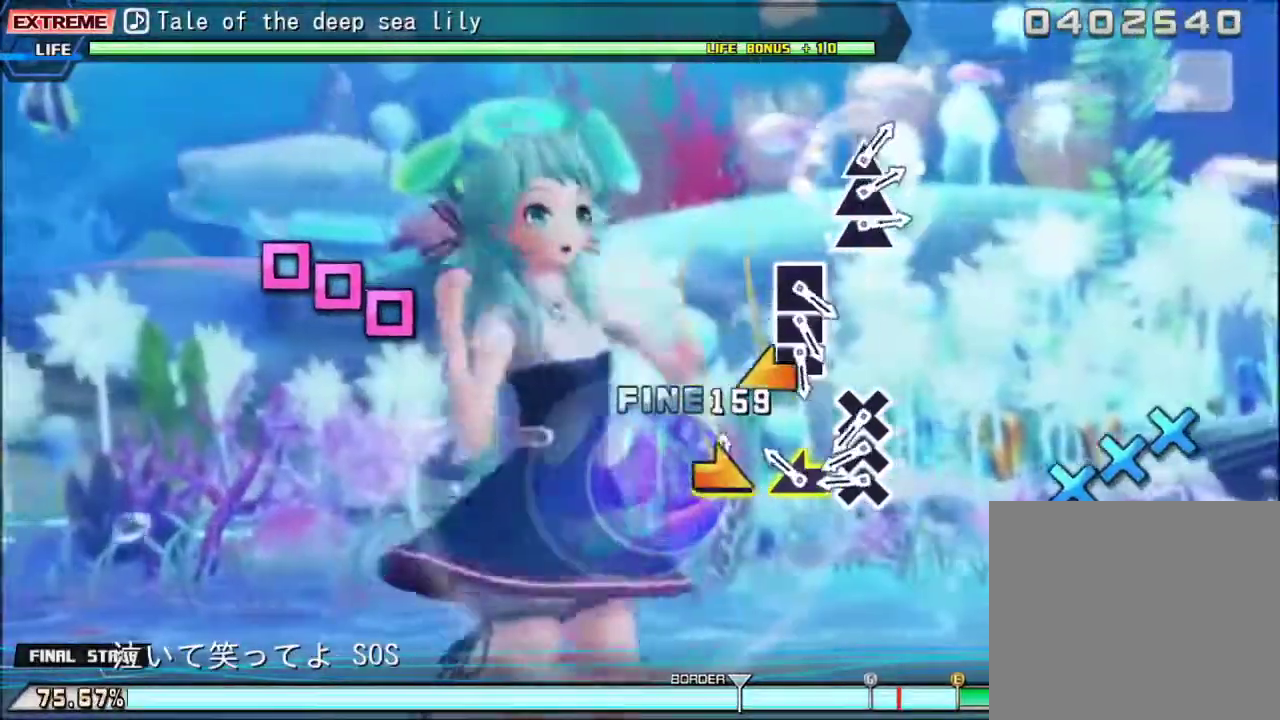
{"buttons": [], "events": [[33, "R3", "down"], [100, "R3", "up"]]}
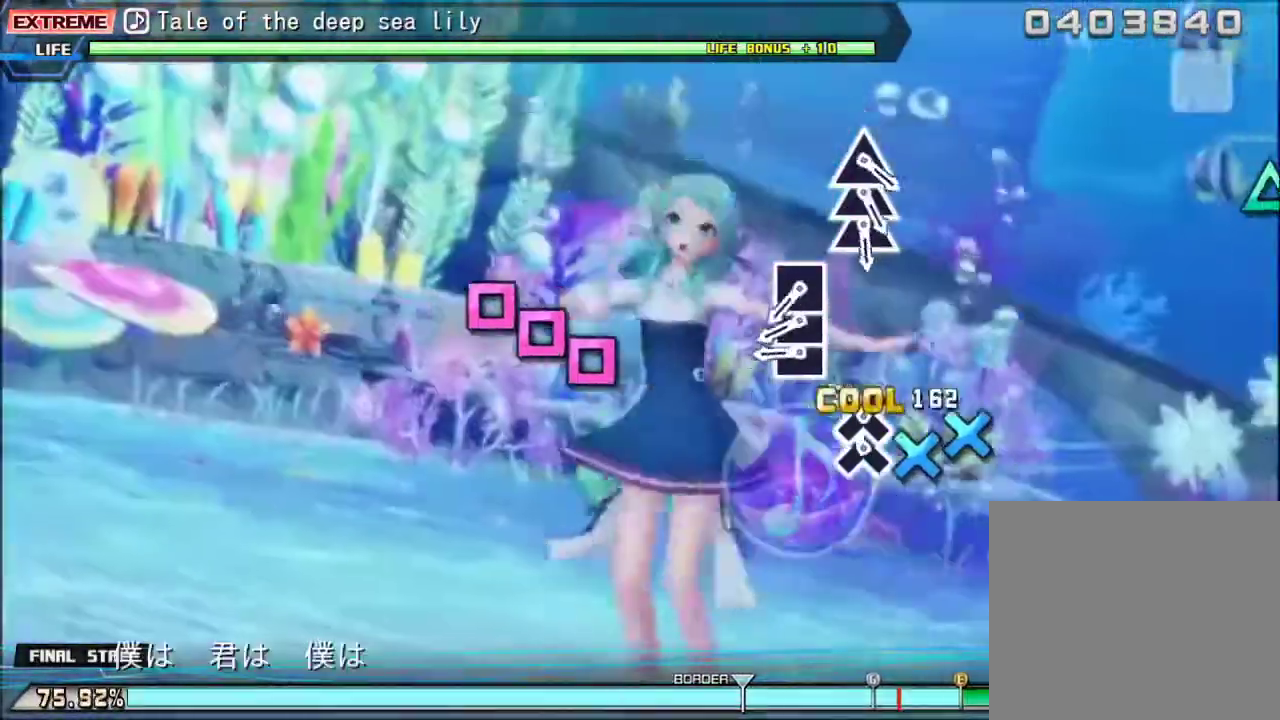
{"buttons": [], "events": [[33, "CROSS", "down"], [100, "CROSS", "up"], [167, "DPAD_DOWN", "down"], [267, "CROSS", "down"], [267, "DPAD_DOWN", "up"], [367, "CROSS", "up"]]}
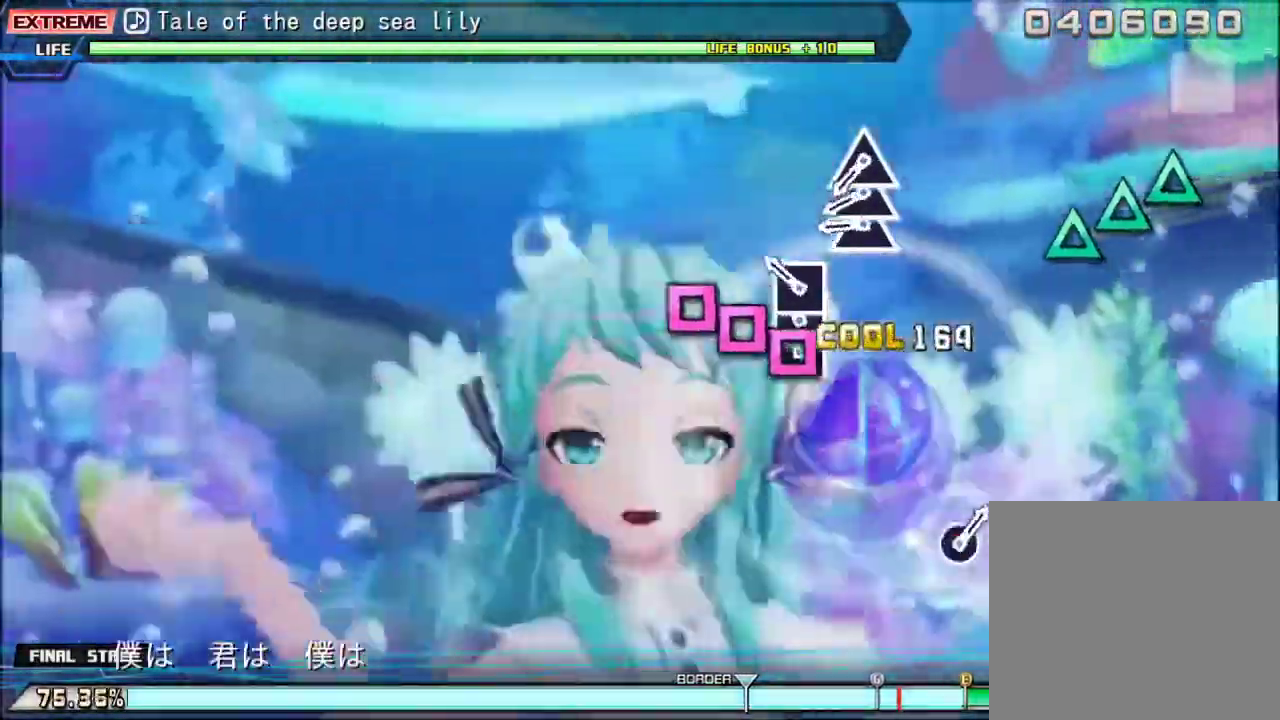
{"buttons": [], "events": [[33, "SQUARE", "down"], [133, "DPAD_LEFT", "down"], [133, "SQUARE", "up"], [267, "DPAD_LEFT", "up"], [267, "SQUARE", "down"], [367, "SQUARE", "up"]]}